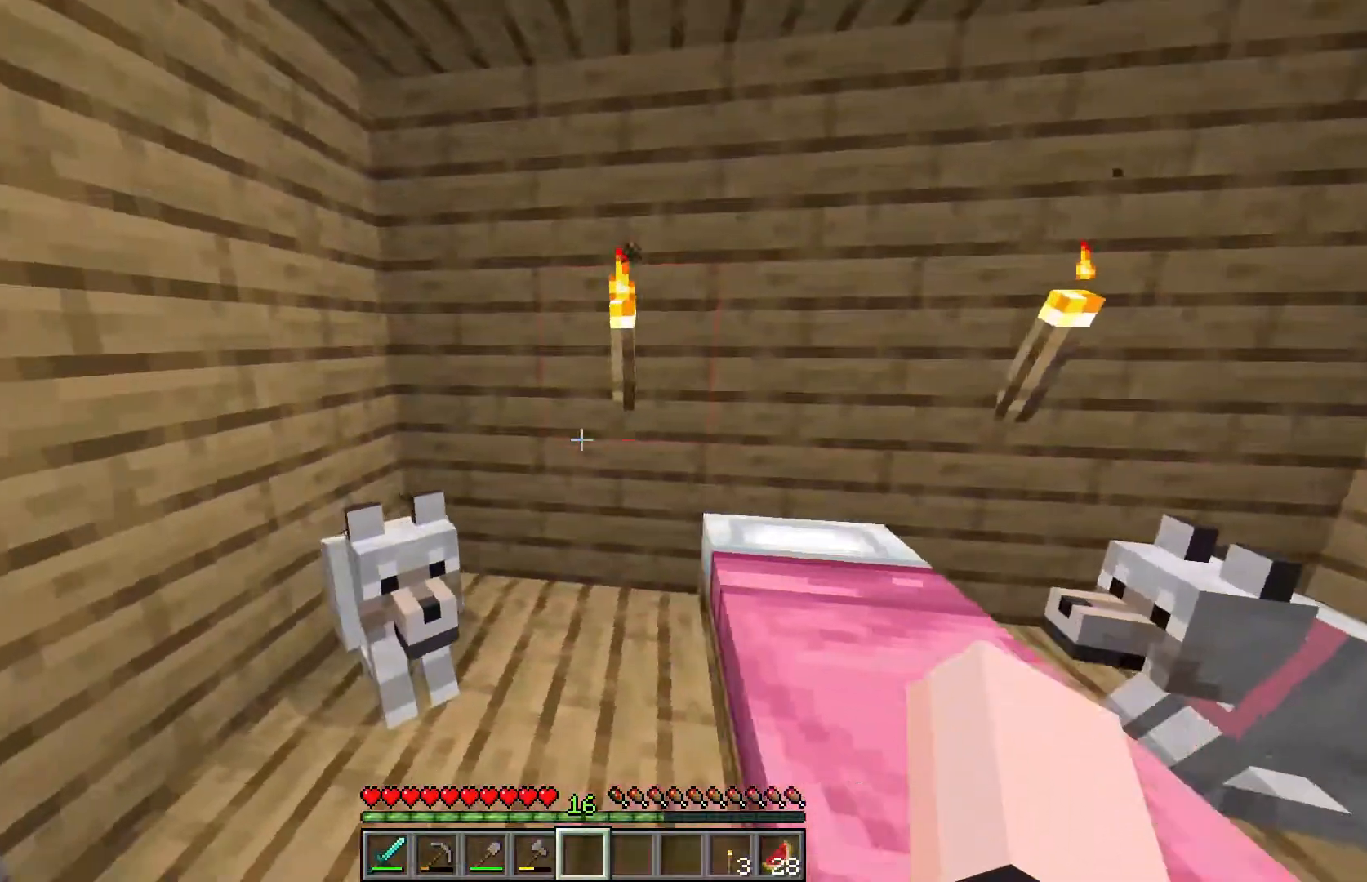
Gameplay with keyboard and mouse; each line is a JSON object with the keys and mouse buttons held at the frame after it. "events" lists presses ("down") and releases ("up") of "a", "d", "s", "w", "mouse_left" and "mouse_right" between this image and that frame as [ms after this image, input, new state], when the widget could be followed in between. "mouse_left", "mouse_right" = the "left", "right" buttons of the "mouse" list. No other keys are recorded. Fast repeated clicks can show as one long hold. Mouse movement is not recorded.
{"keys": [], "mouse": [], "events": [[83, "a", "up"]]}
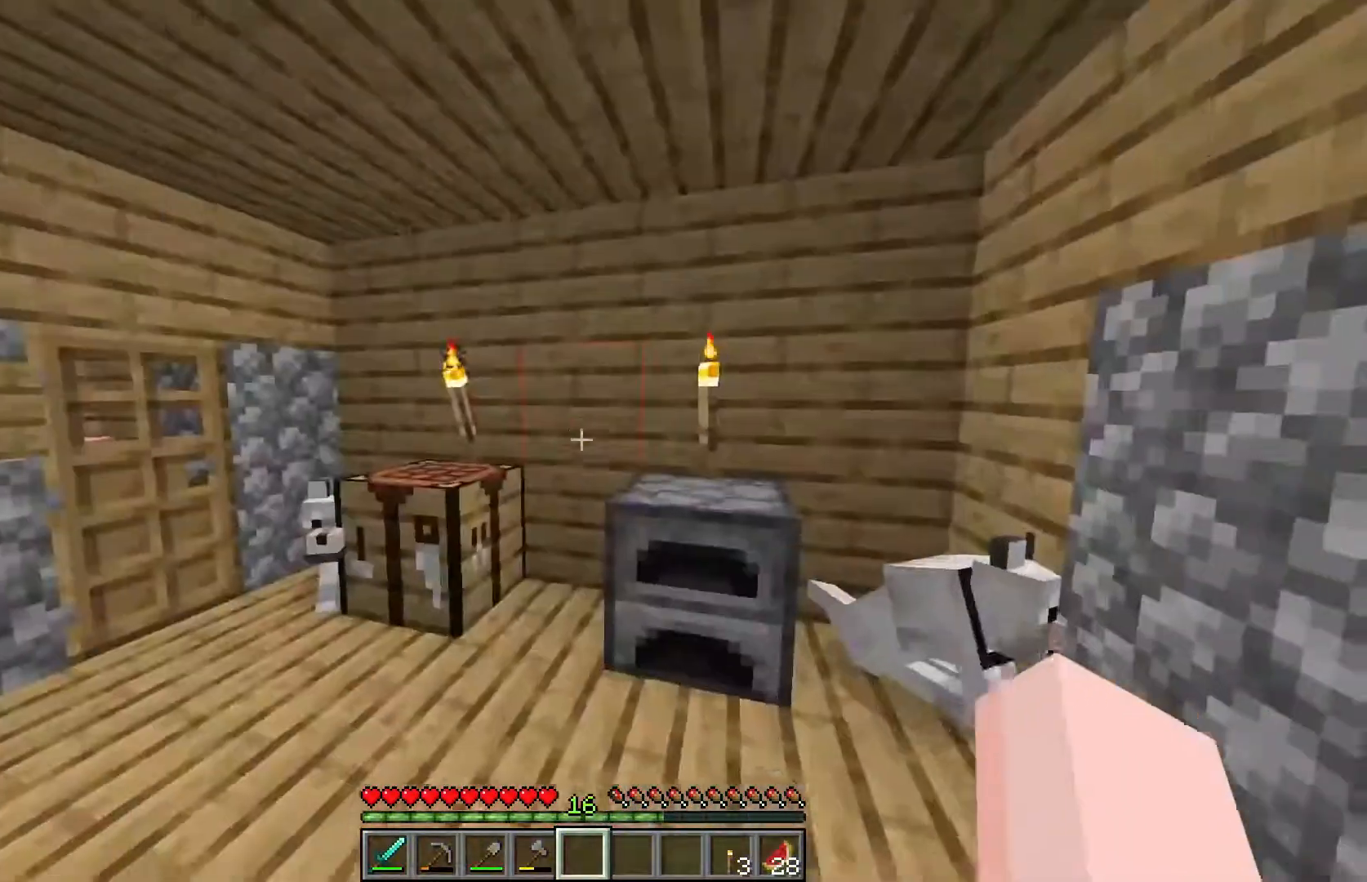
{"keys": [], "mouse": [], "events": []}
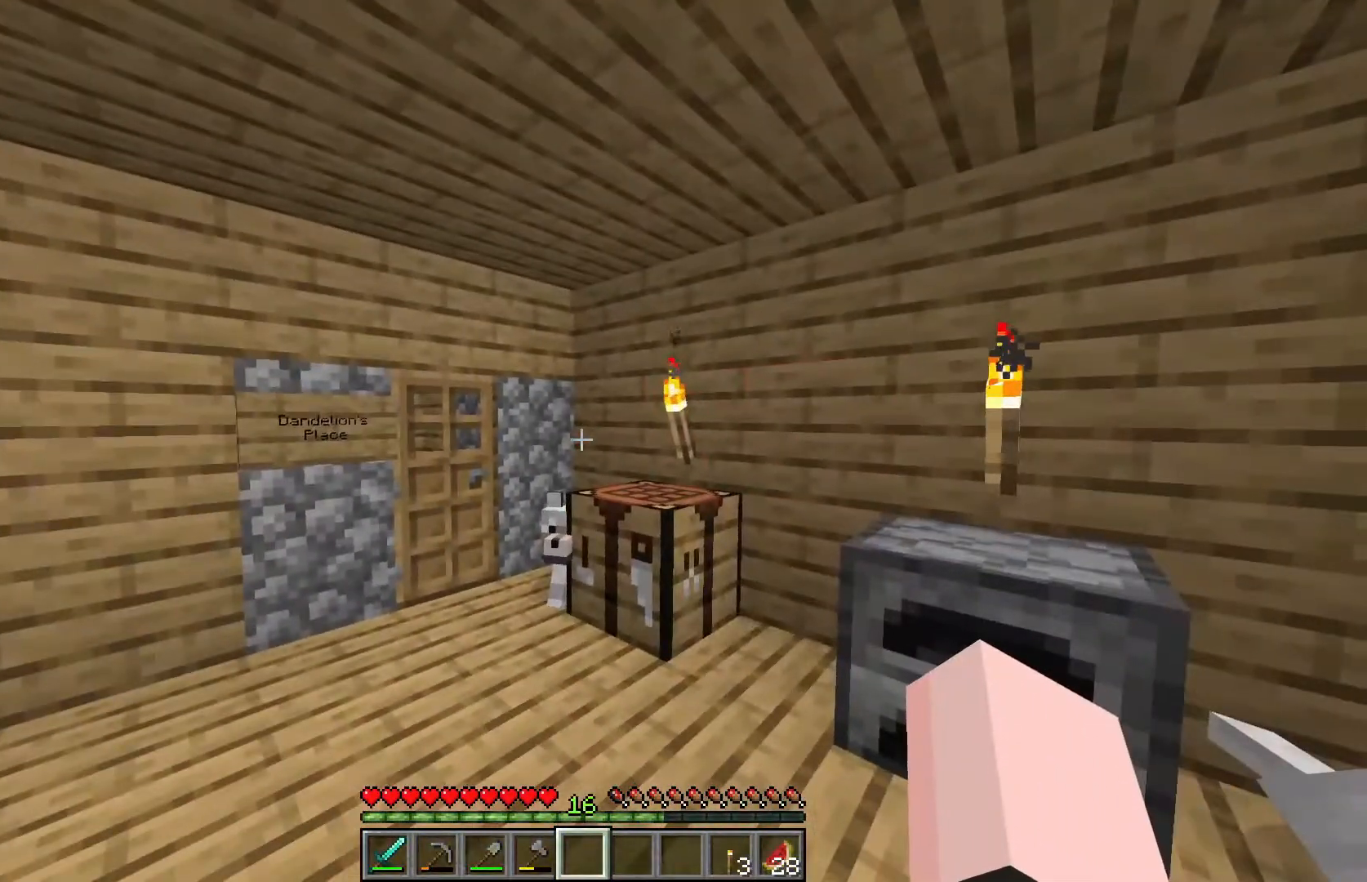
{"keys": [], "mouse": [], "events": []}
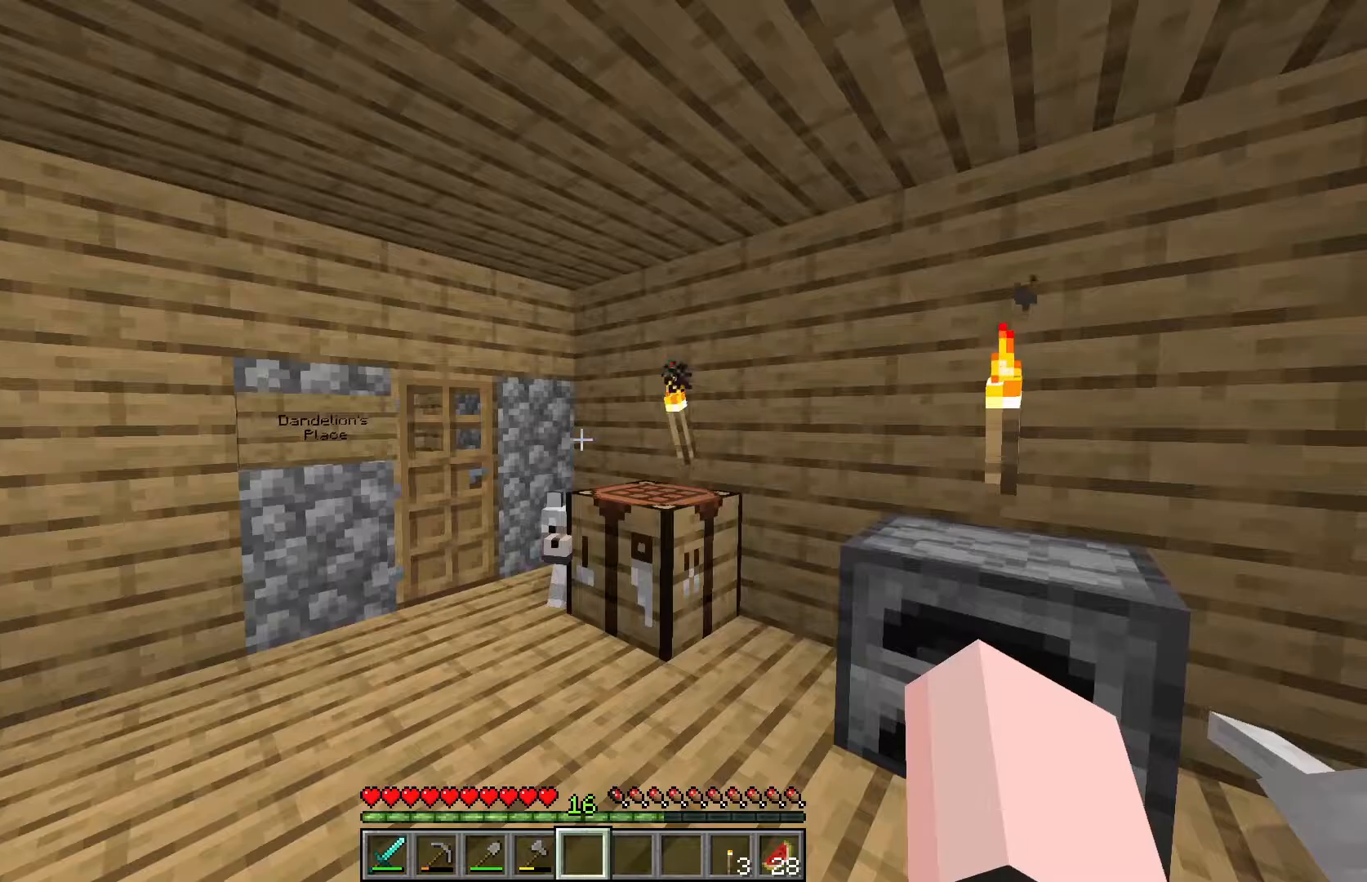
{"keys": [], "mouse": [], "events": []}
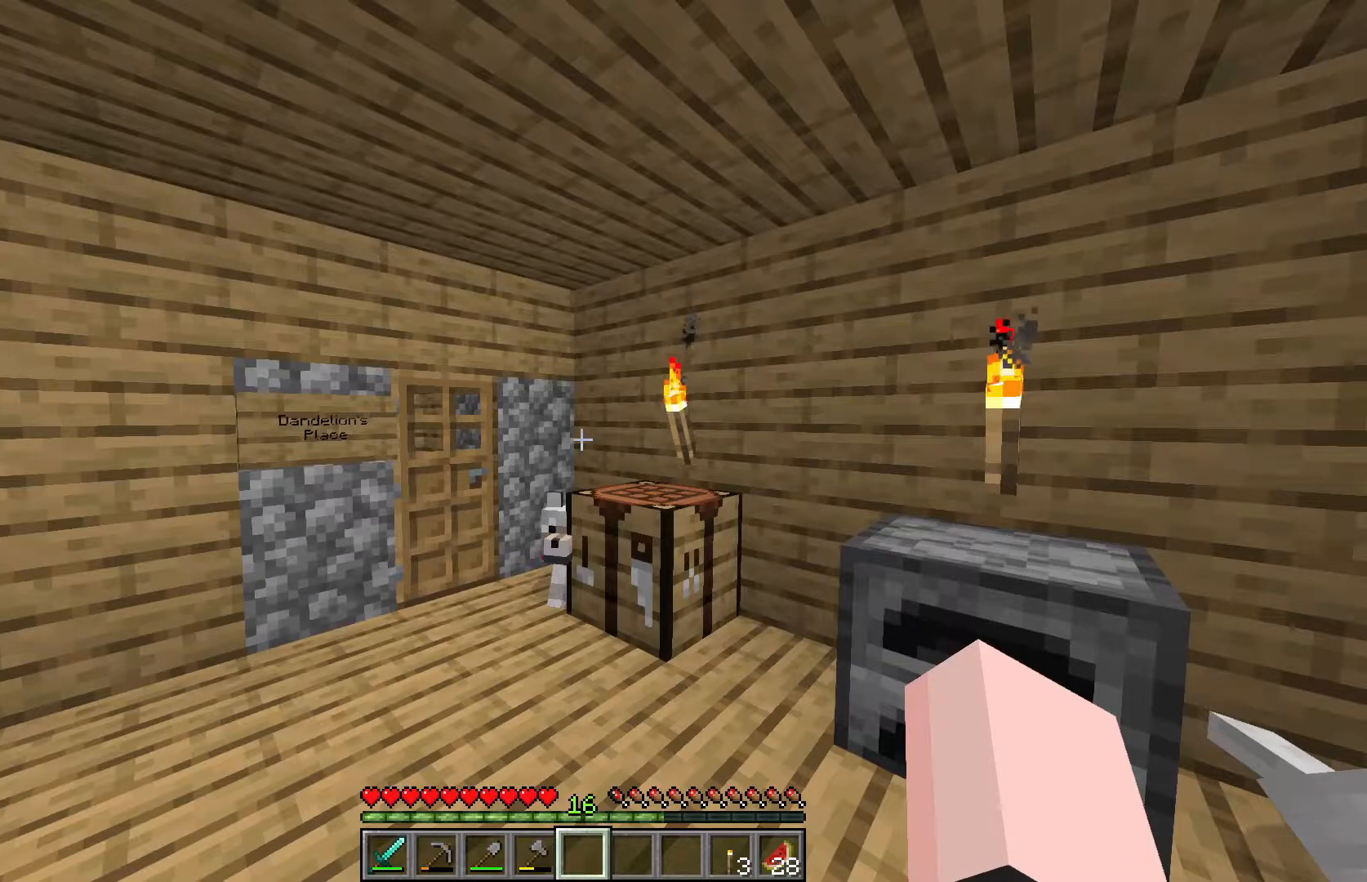
{"keys": ["a", "w"], "mouse": [], "events": [[250, "w", "down"], [283, "a", "down"]]}
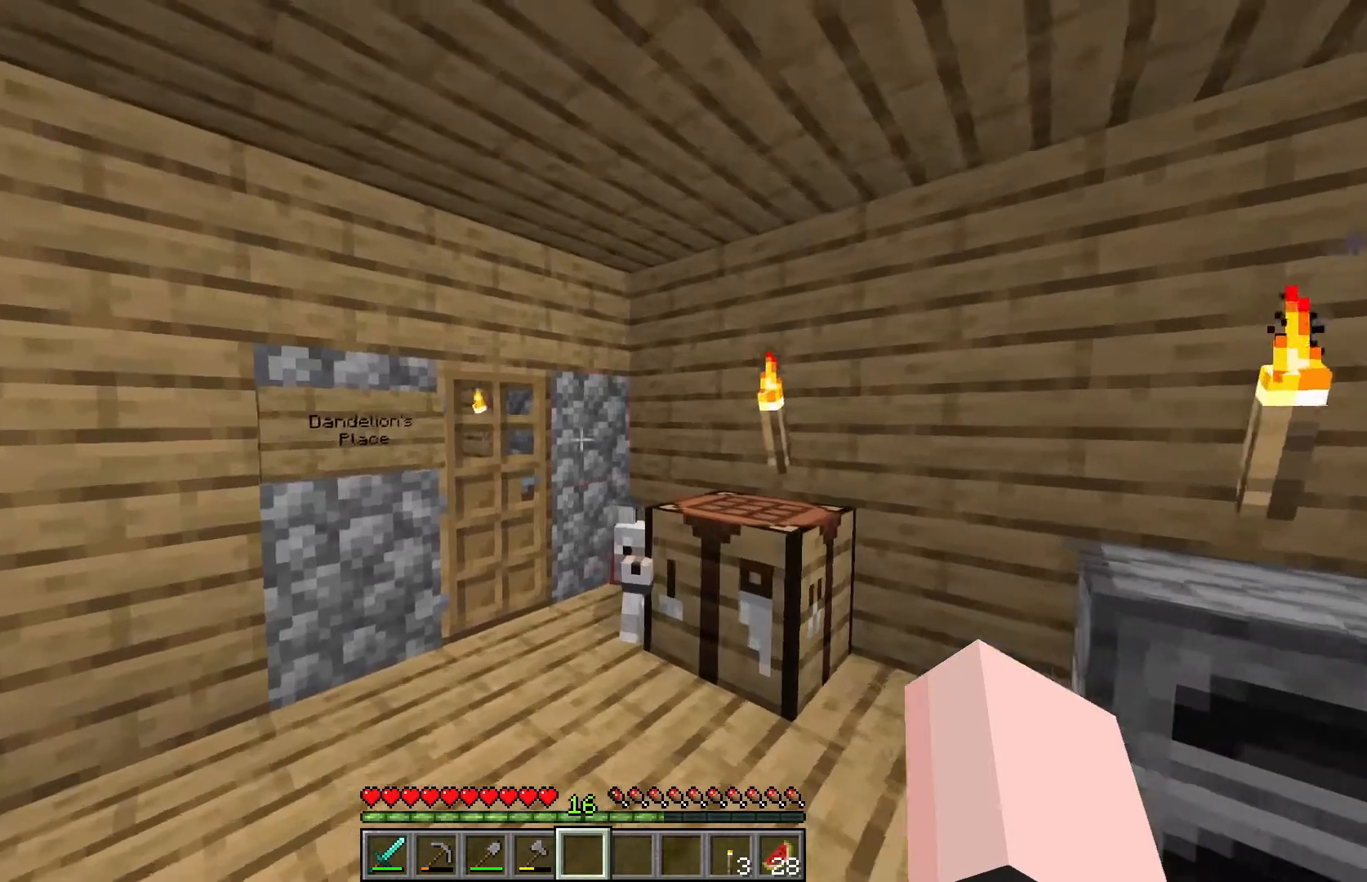
{"keys": [], "mouse": [], "events": [[400, "a", "up"], [483, "w", "up"]]}
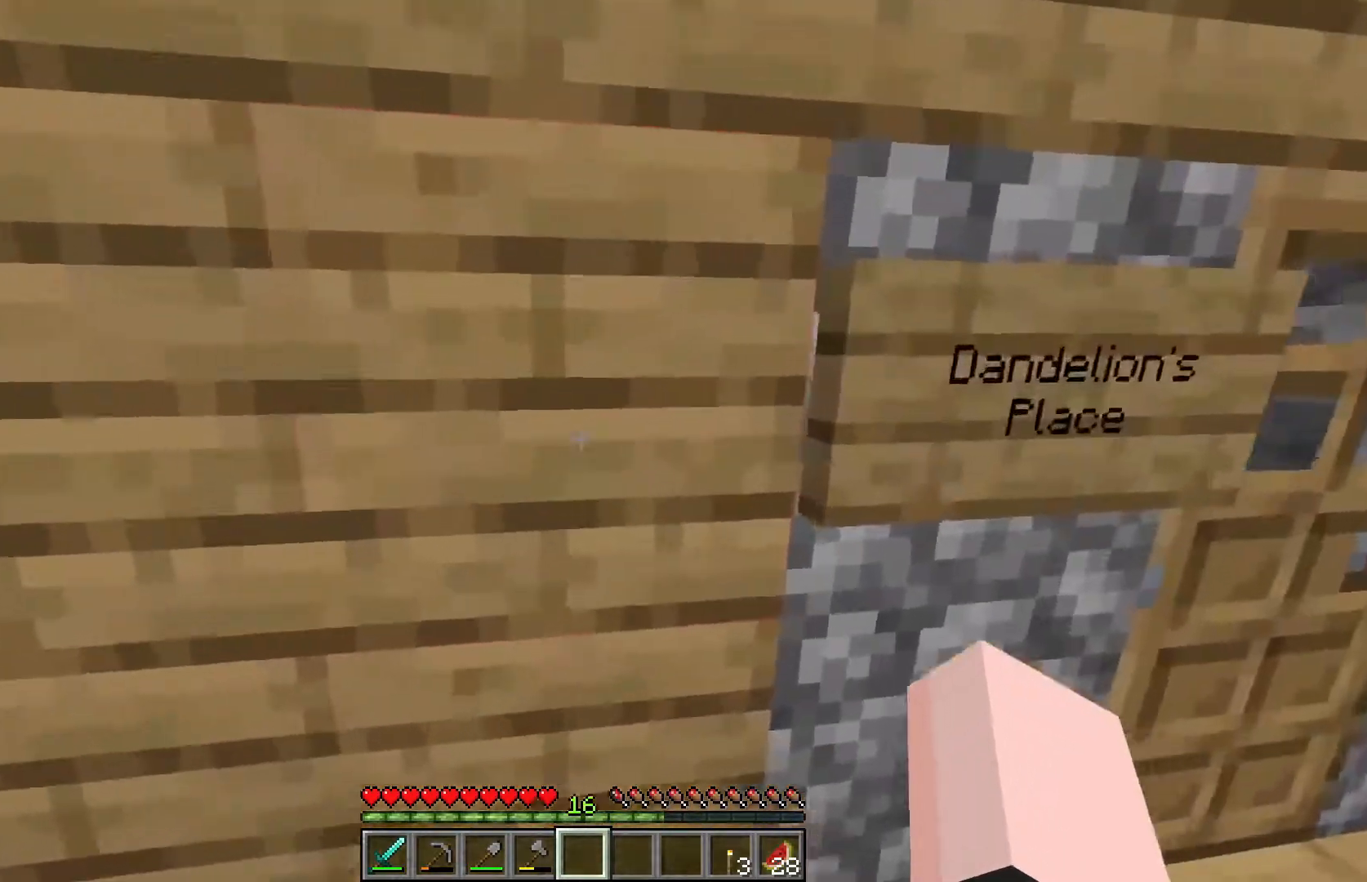
{"keys": [], "mouse": [], "events": []}
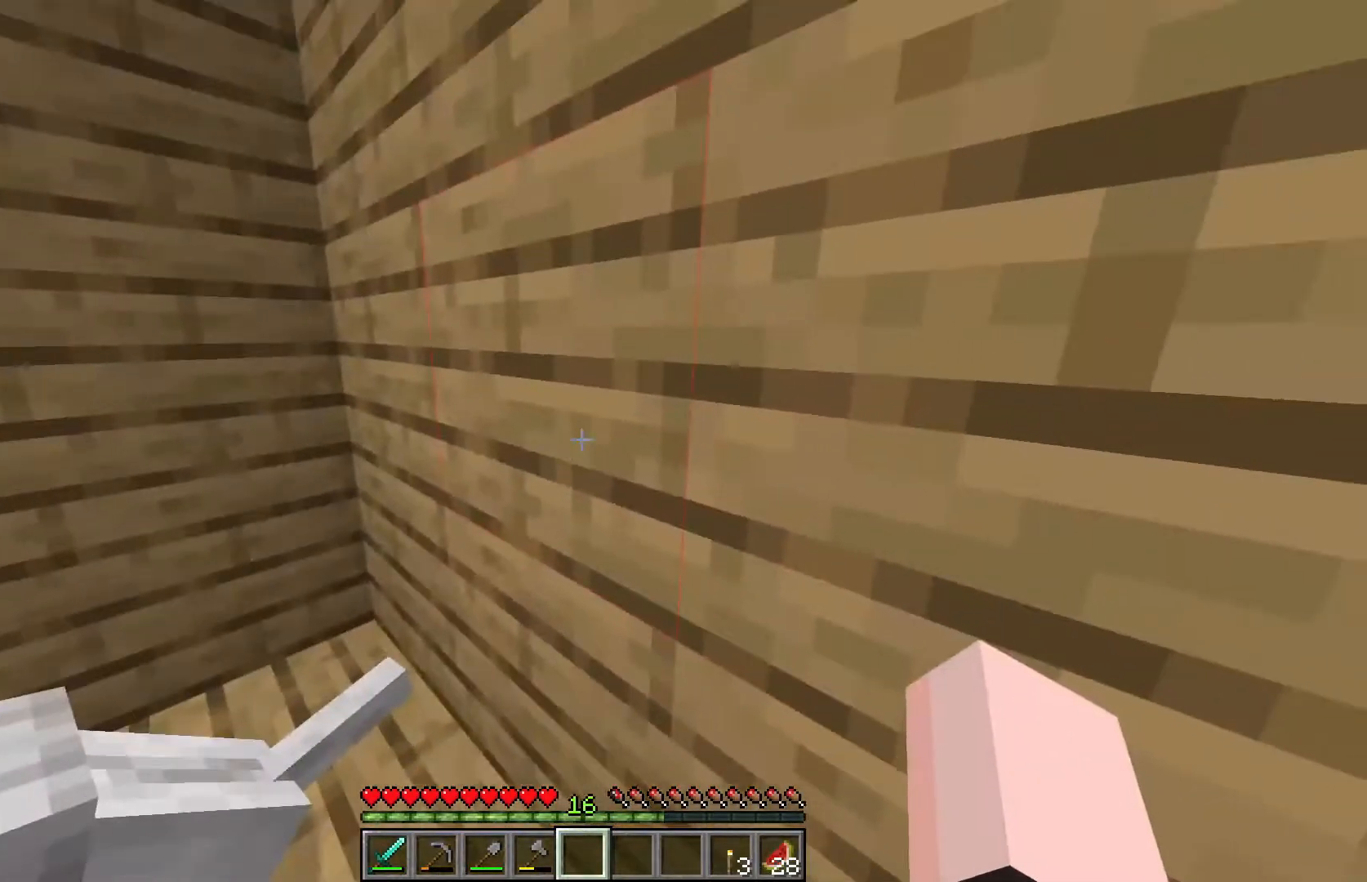
{"keys": ["a", "w"], "mouse": [], "events": [[267, "a", "down"], [450, "w", "down"]]}
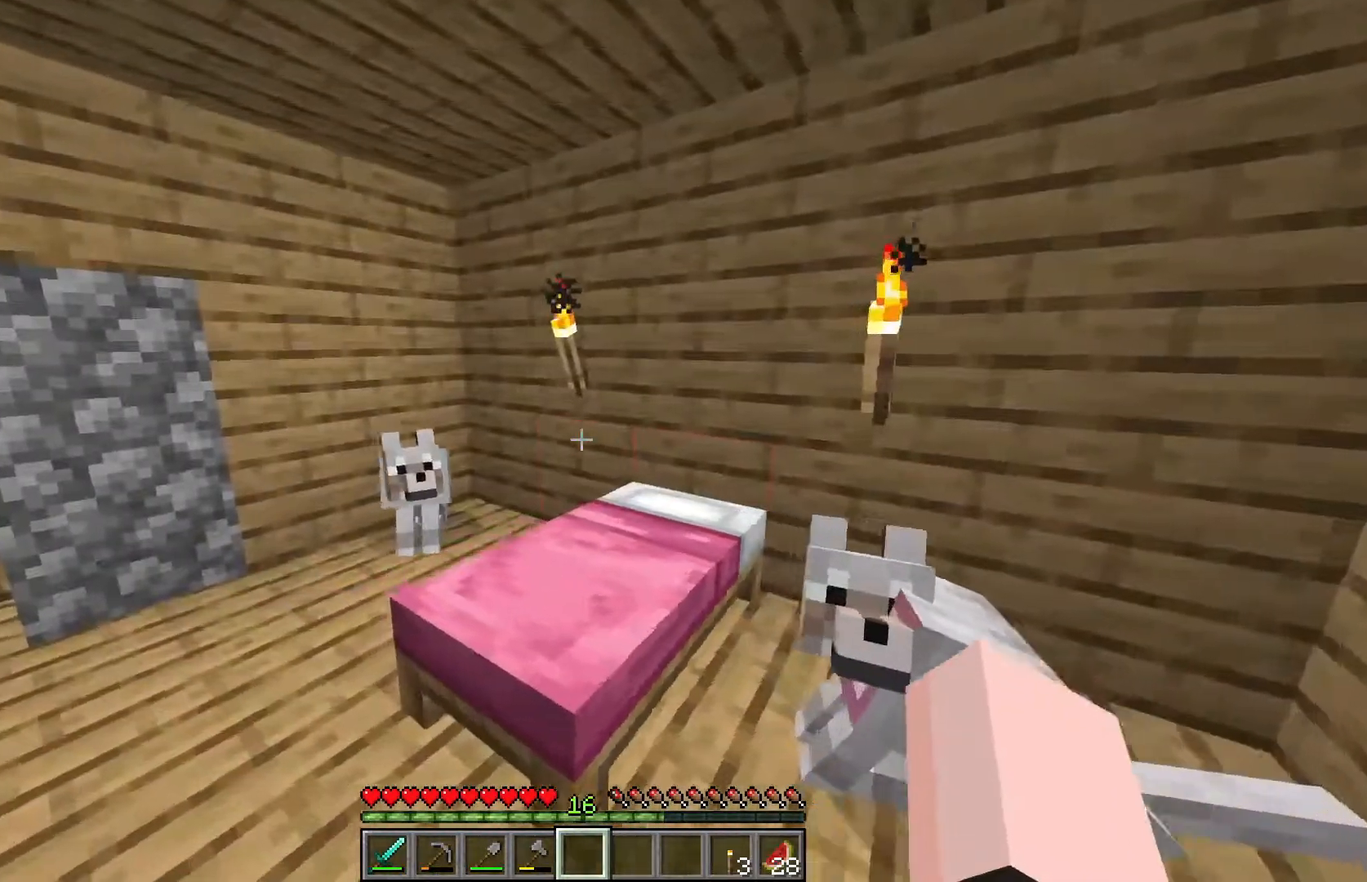
{"keys": ["a", "w"], "mouse": [], "events": []}
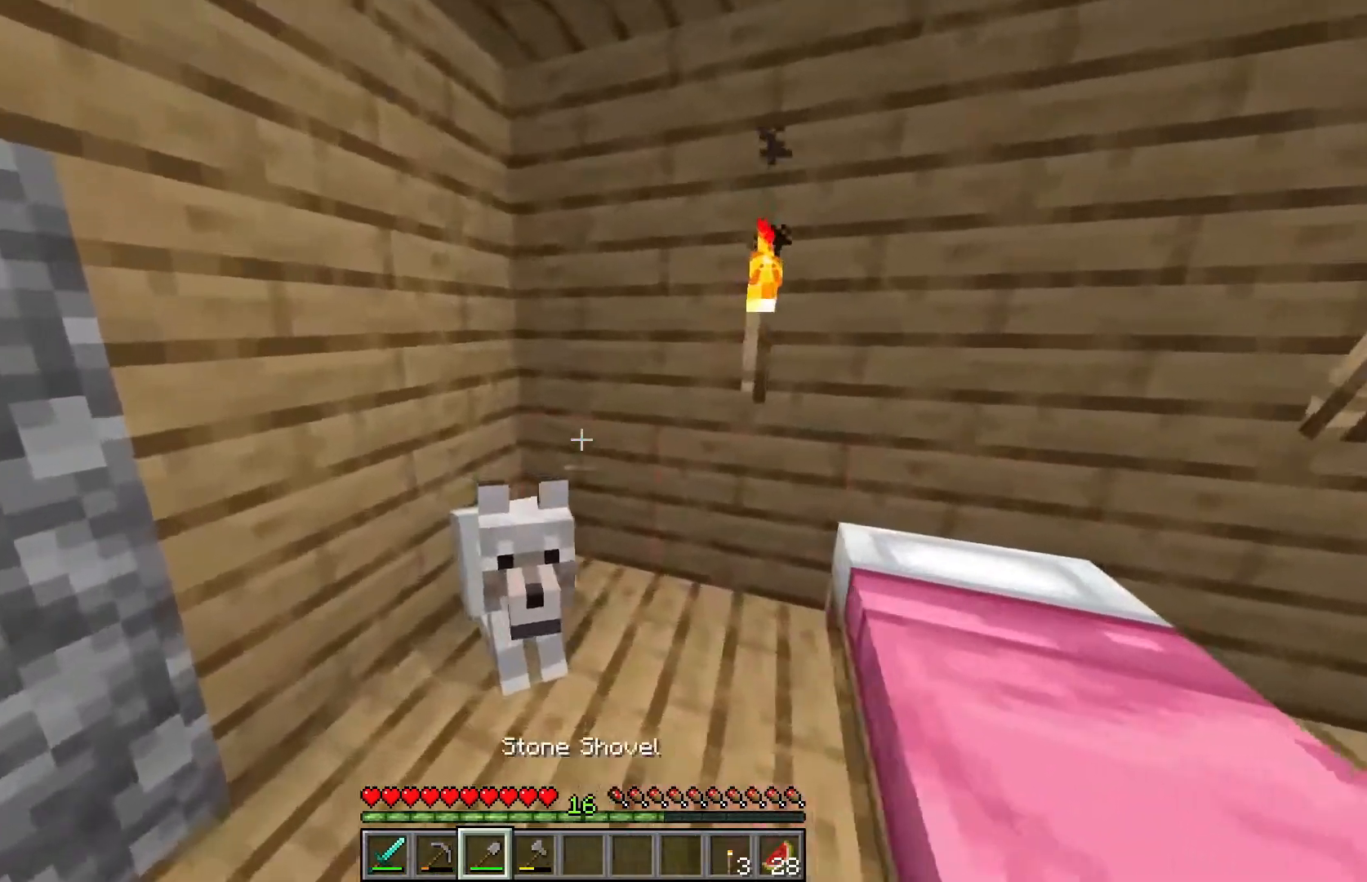
{"keys": [], "mouse": [], "events": [[133, "a", "up"], [167, "d", "down"], [267, "w", "up"], [400, "d", "up"]]}
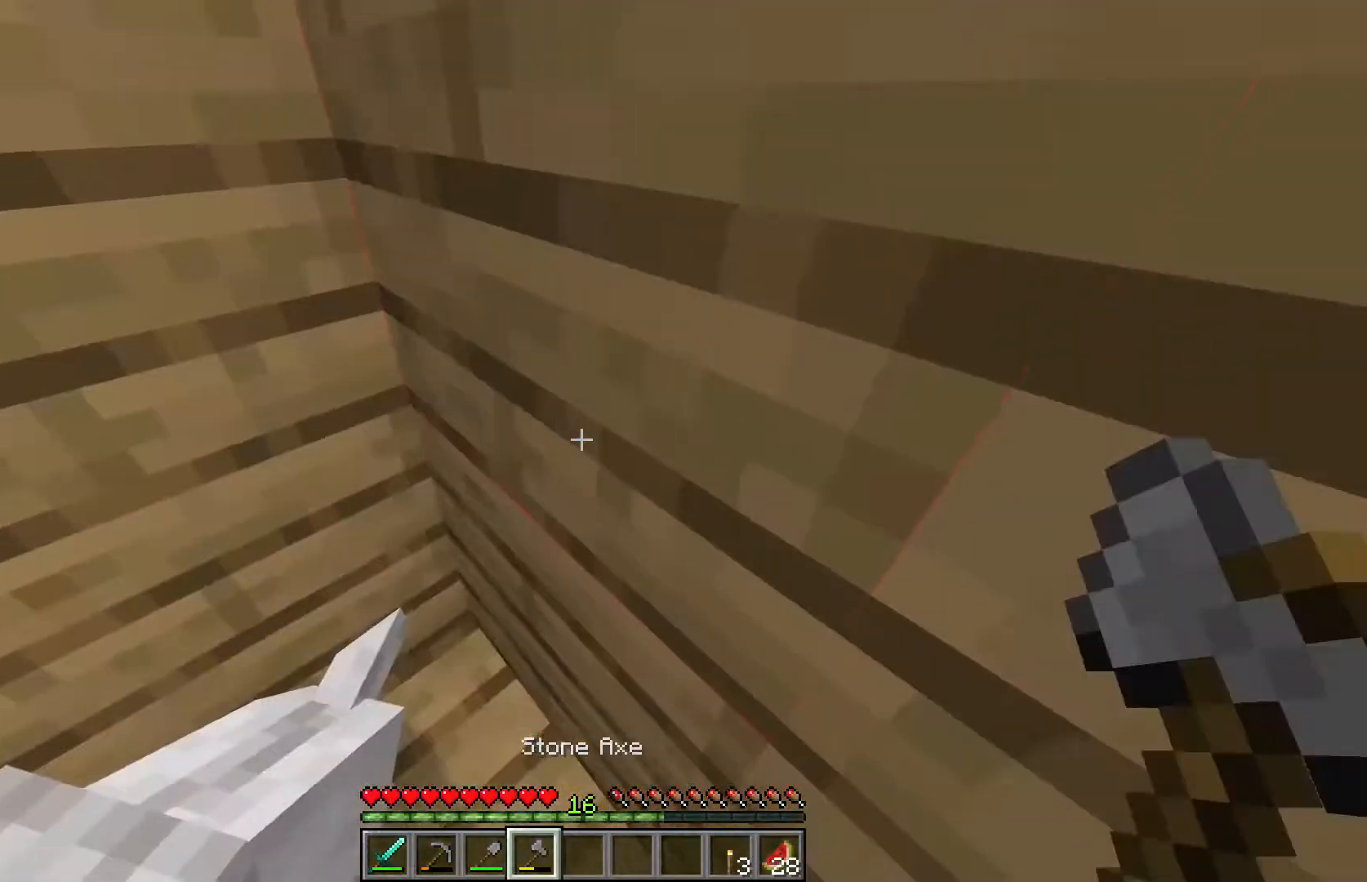
{"keys": ["d"], "mouse": [], "events": [[383, "d", "down"]]}
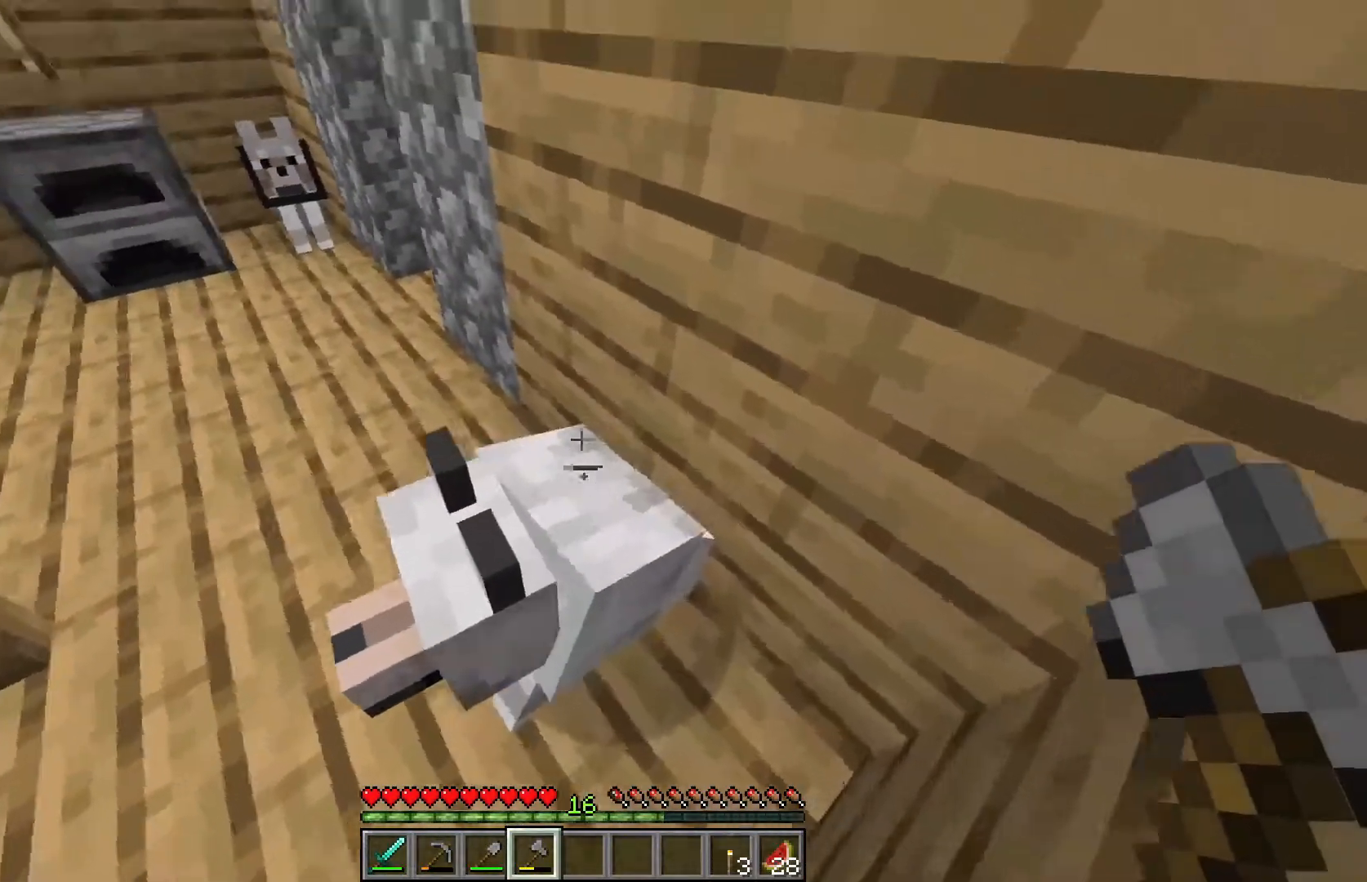
{"keys": [], "mouse": [], "events": [[100, "d", "up"]]}
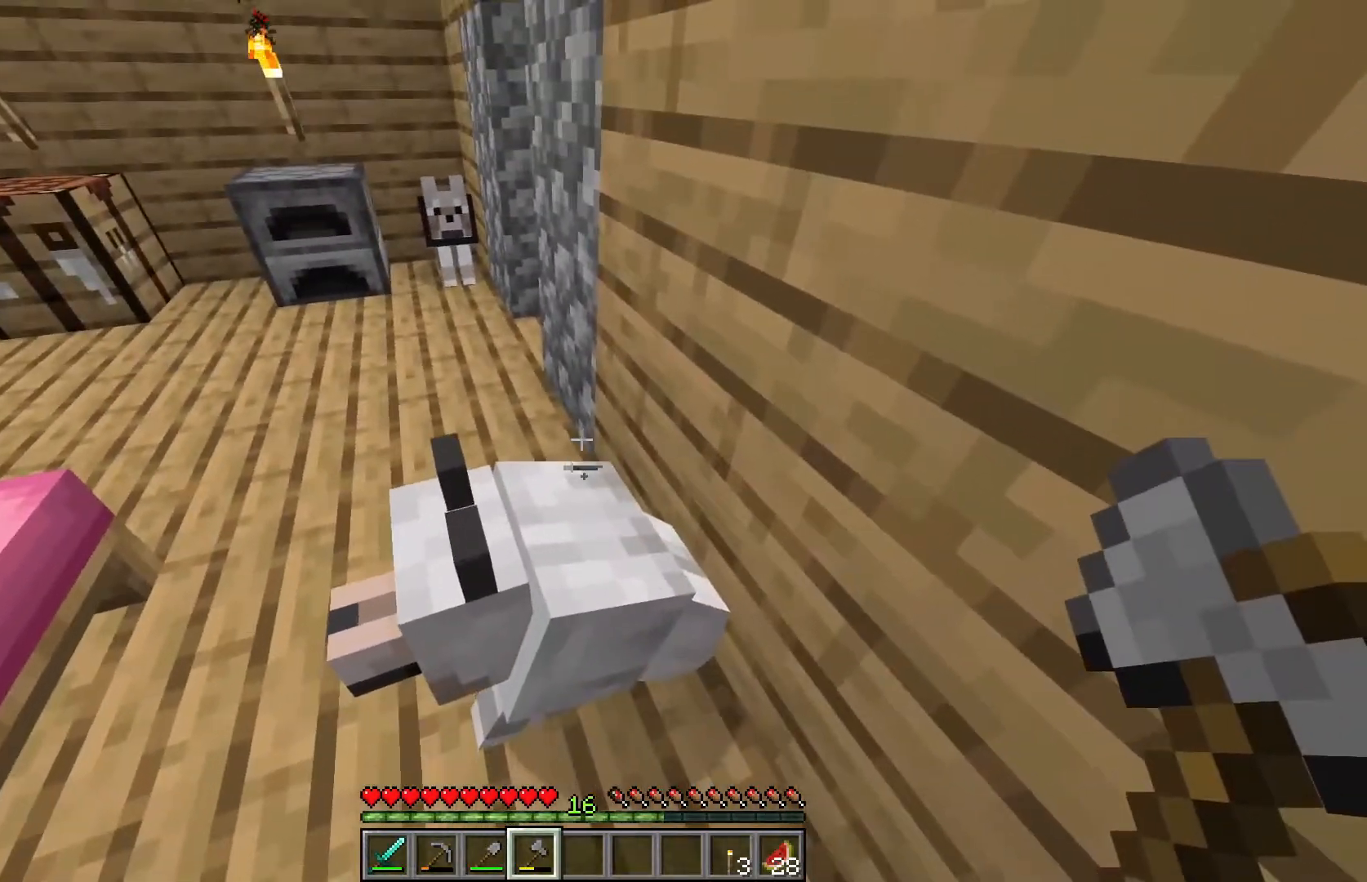
{"keys": [], "mouse": [], "events": [[67, "w", "down"], [267, "w", "up"]]}
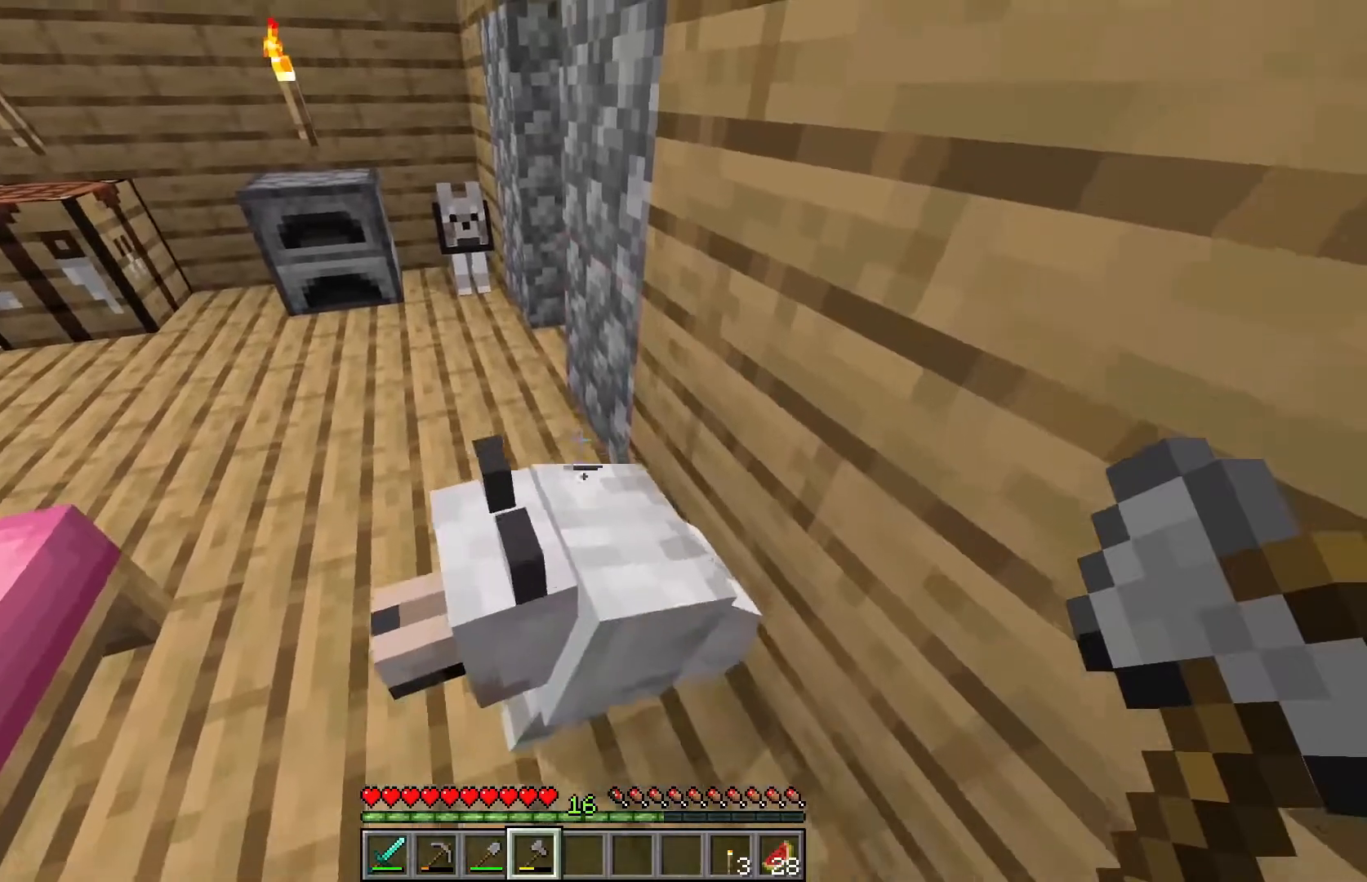
{"keys": ["w"], "mouse": [], "events": [[450, "w", "down"]]}
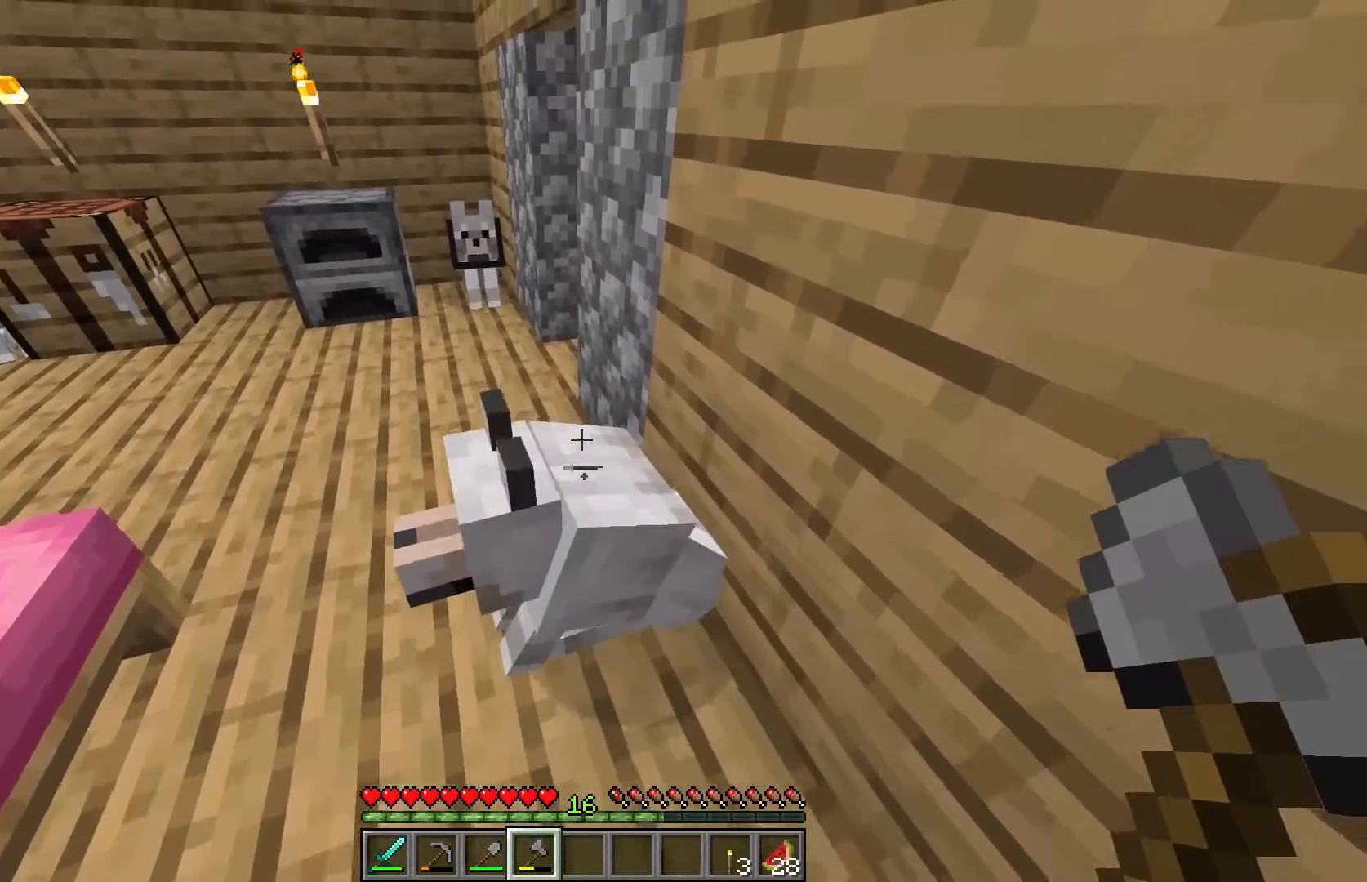
{"keys": [], "mouse": [], "events": [[200, "w", "up"]]}
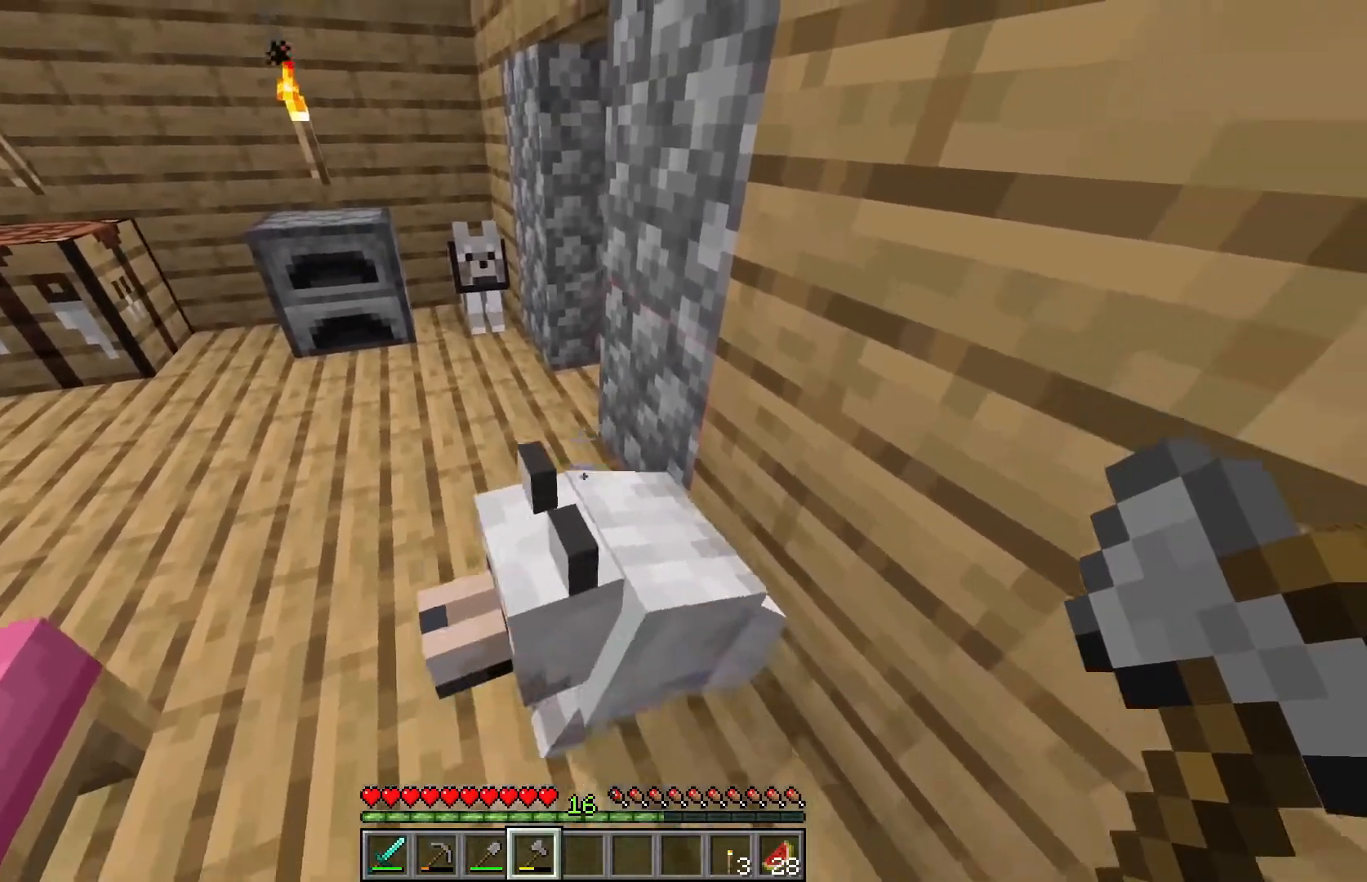
{"keys": ["d"], "mouse": [], "events": [[400, "d", "down"]]}
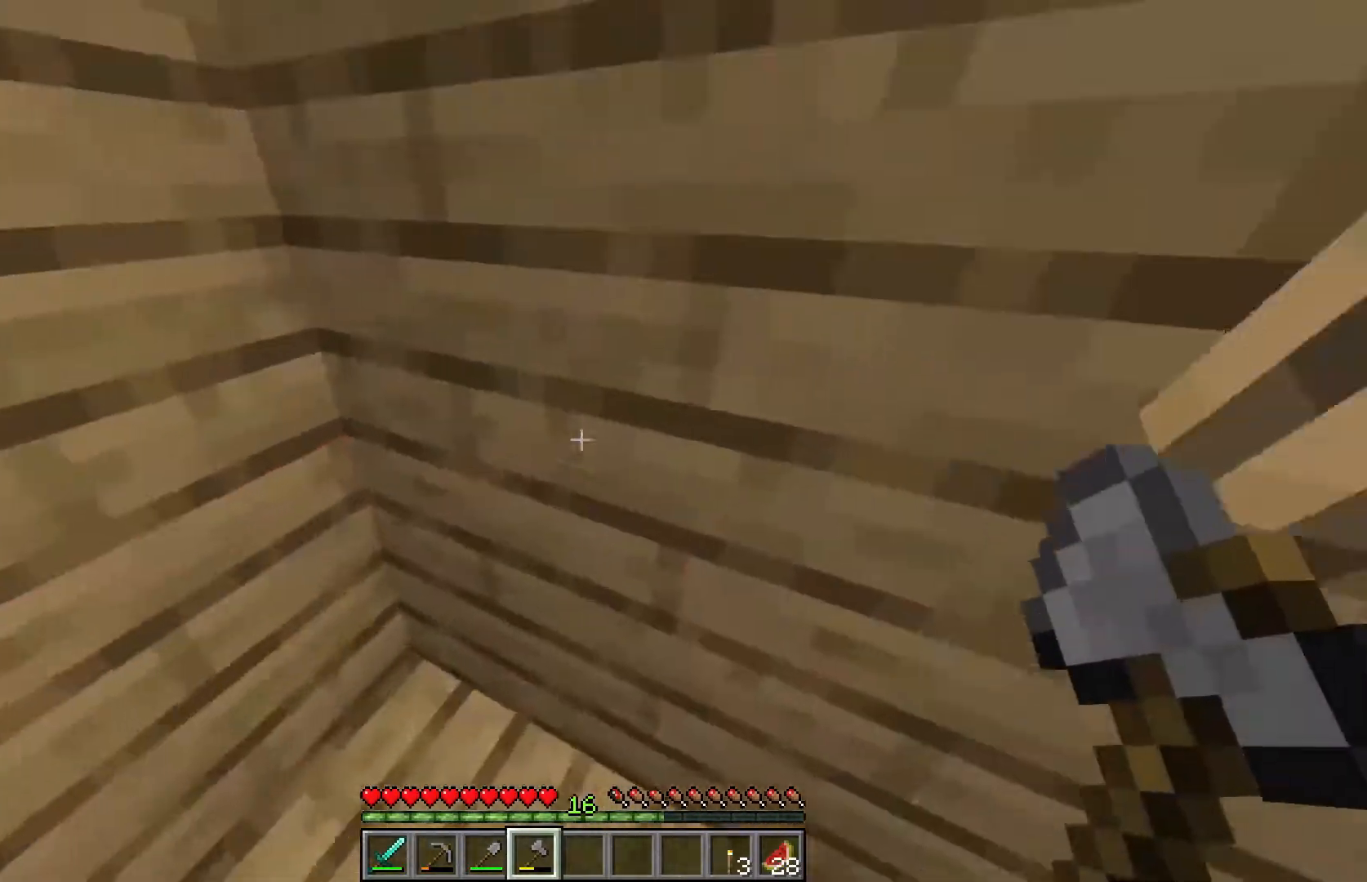
{"keys": [], "mouse": ["left"], "events": [[83, "a", "down"], [83, "d", "up"], [250, "a", "up"], [250, "mouse_left", "down"]]}
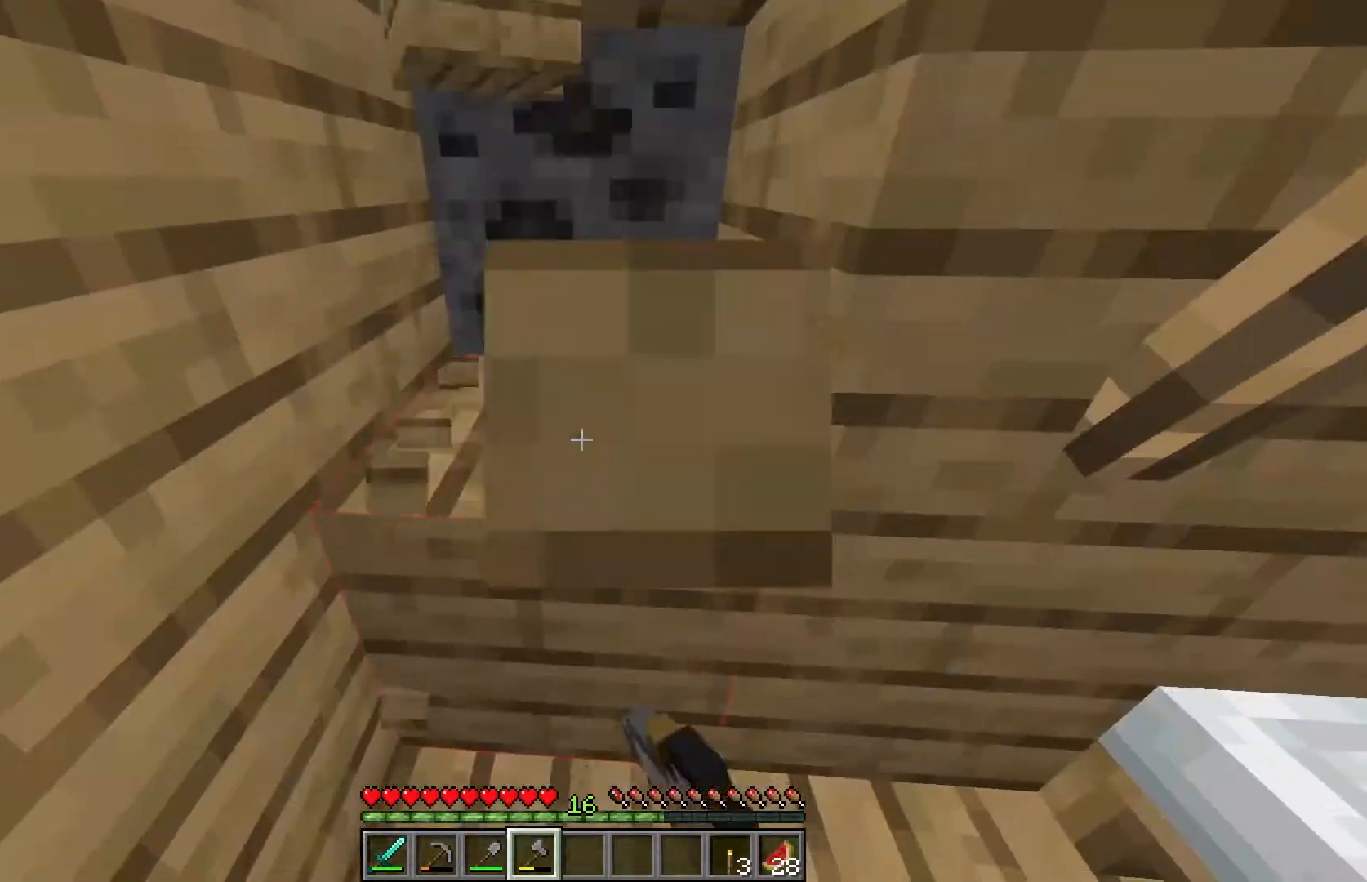
{"keys": [], "mouse": ["left"], "events": []}
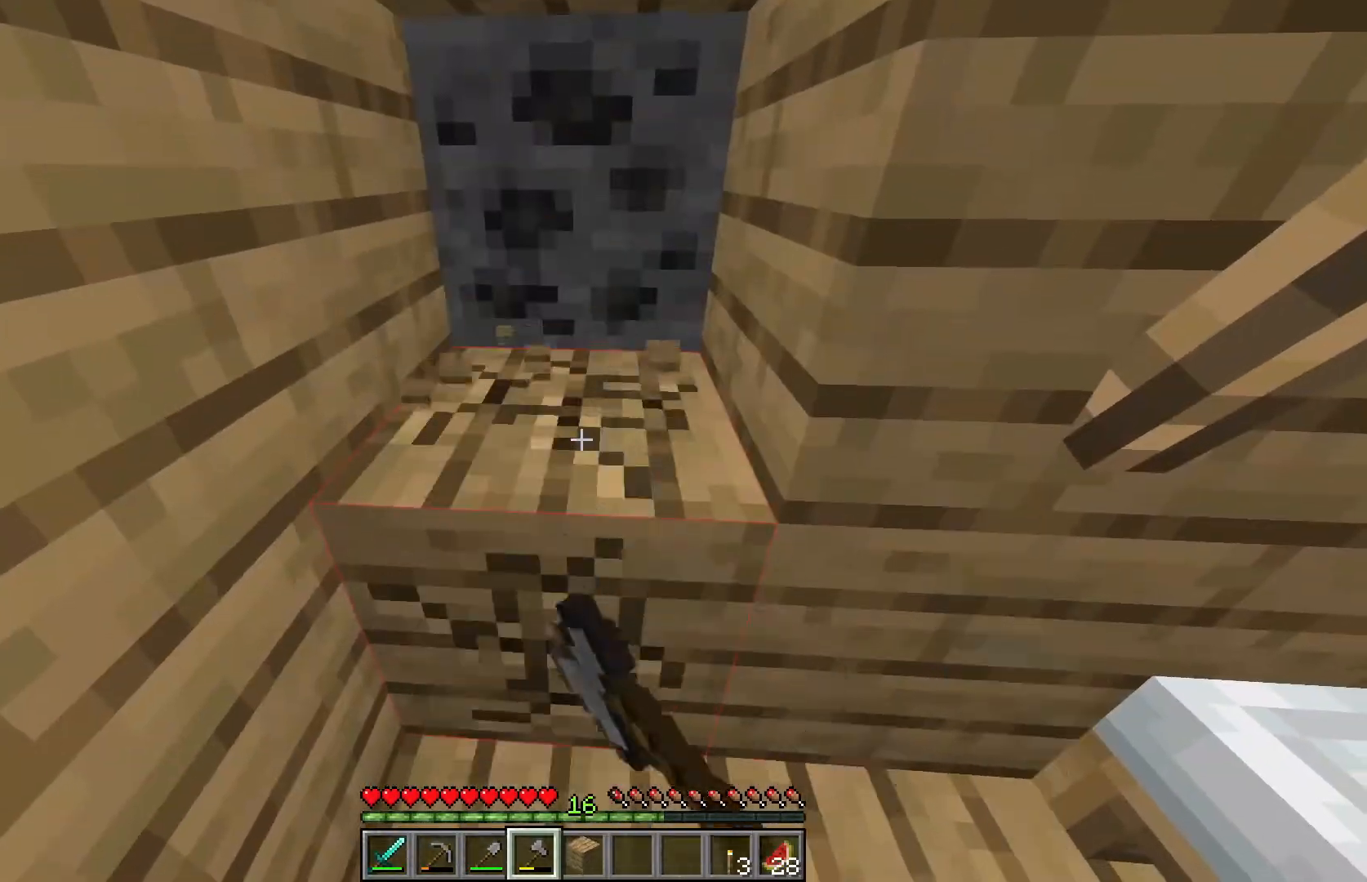
{"keys": [], "mouse": ["left"], "events": []}
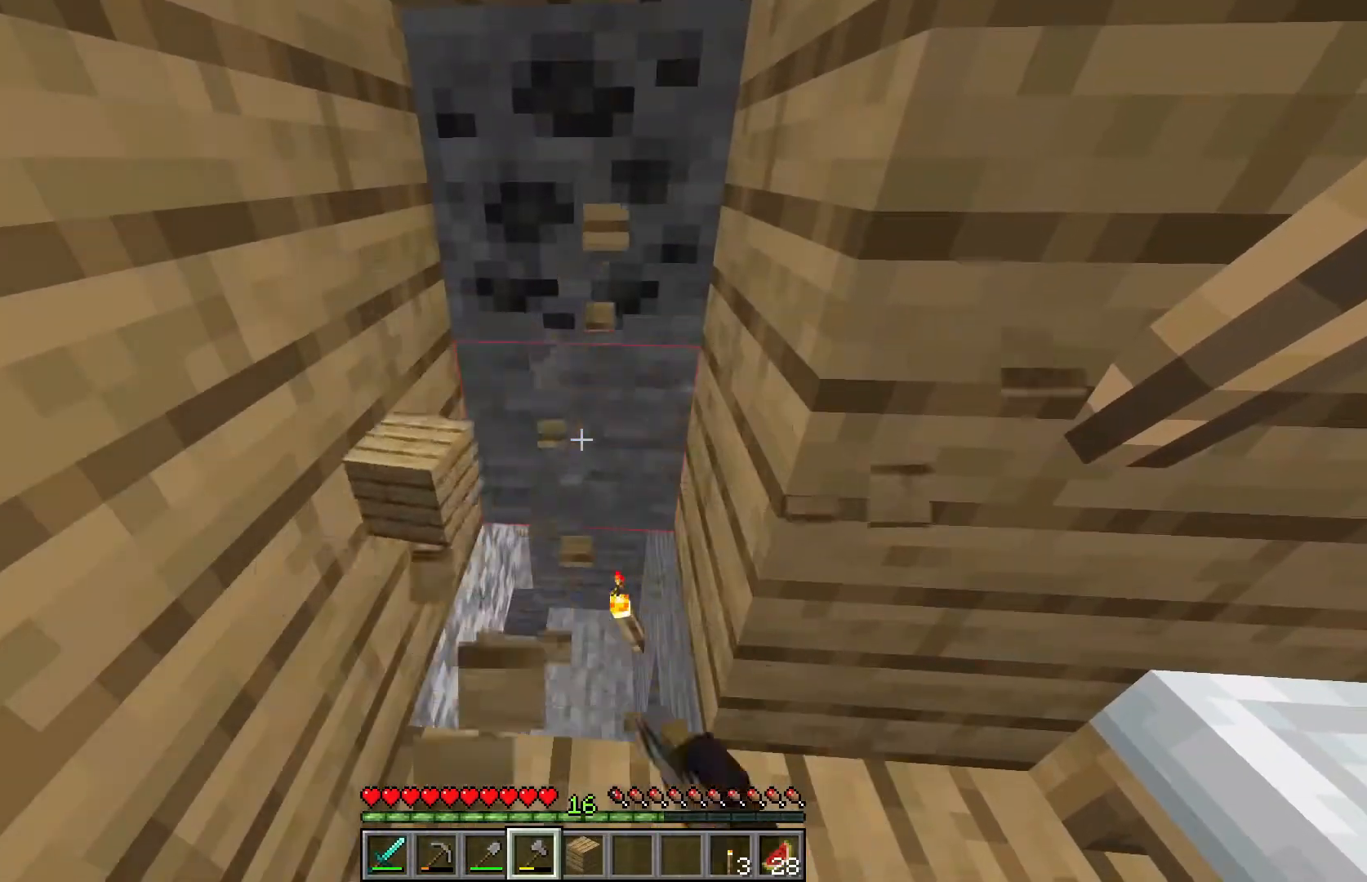
{"keys": [], "mouse": [], "events": [[33, "mouse_left", "up"]]}
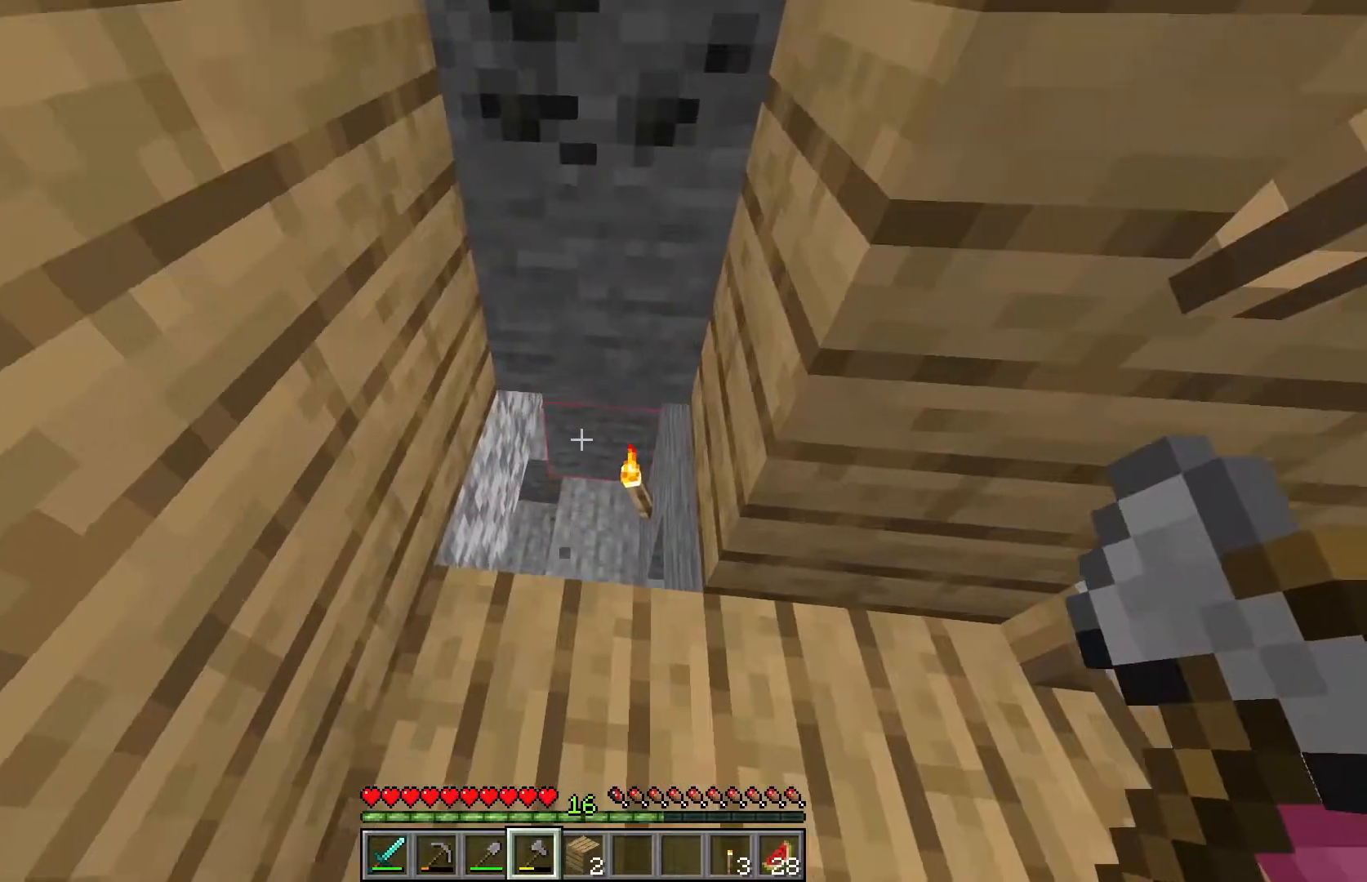
{"keys": ["w"], "mouse": [], "events": [[83, "w", "down"]]}
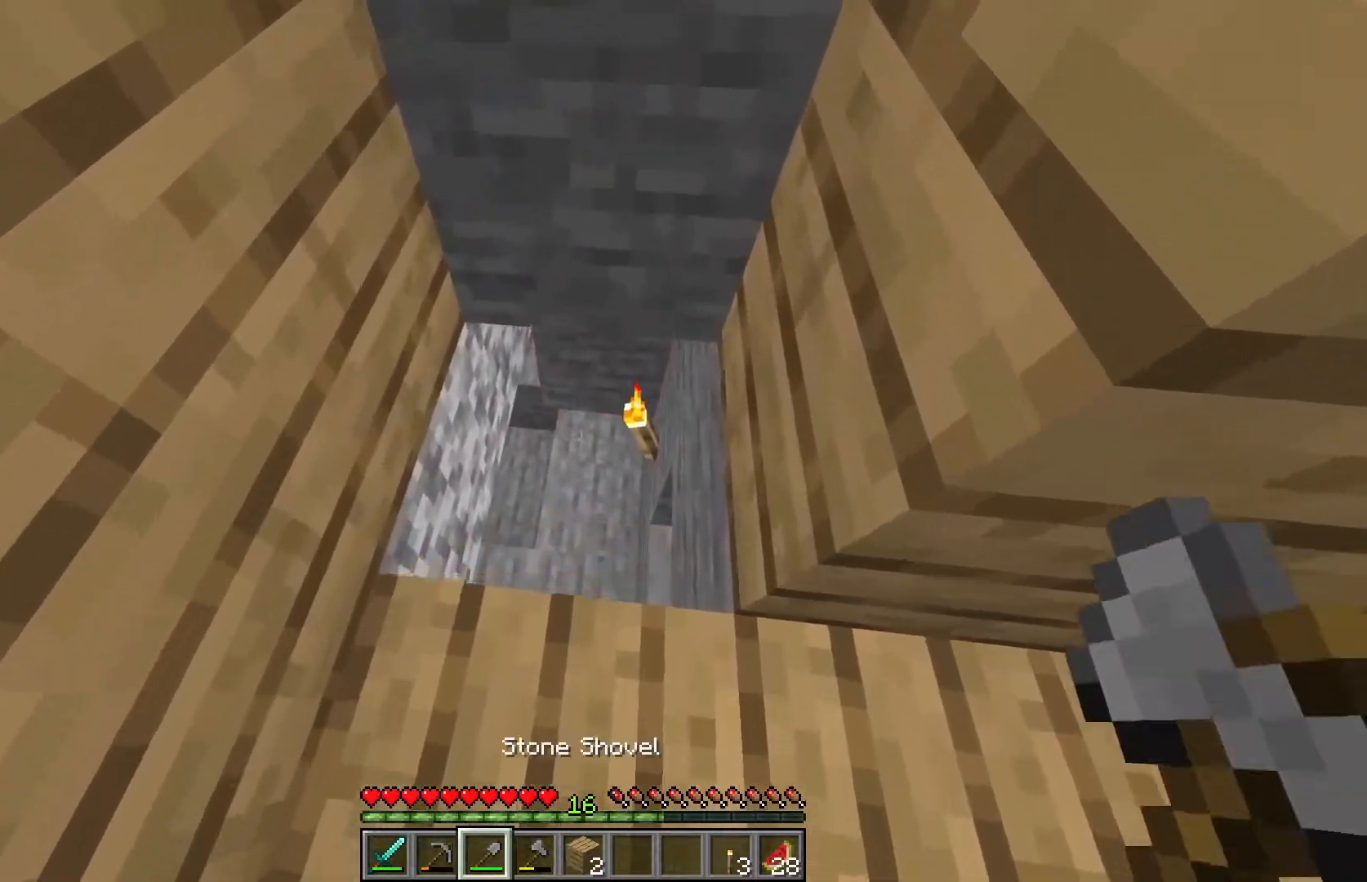
{"keys": [], "mouse": [], "events": [[400, "w", "up"]]}
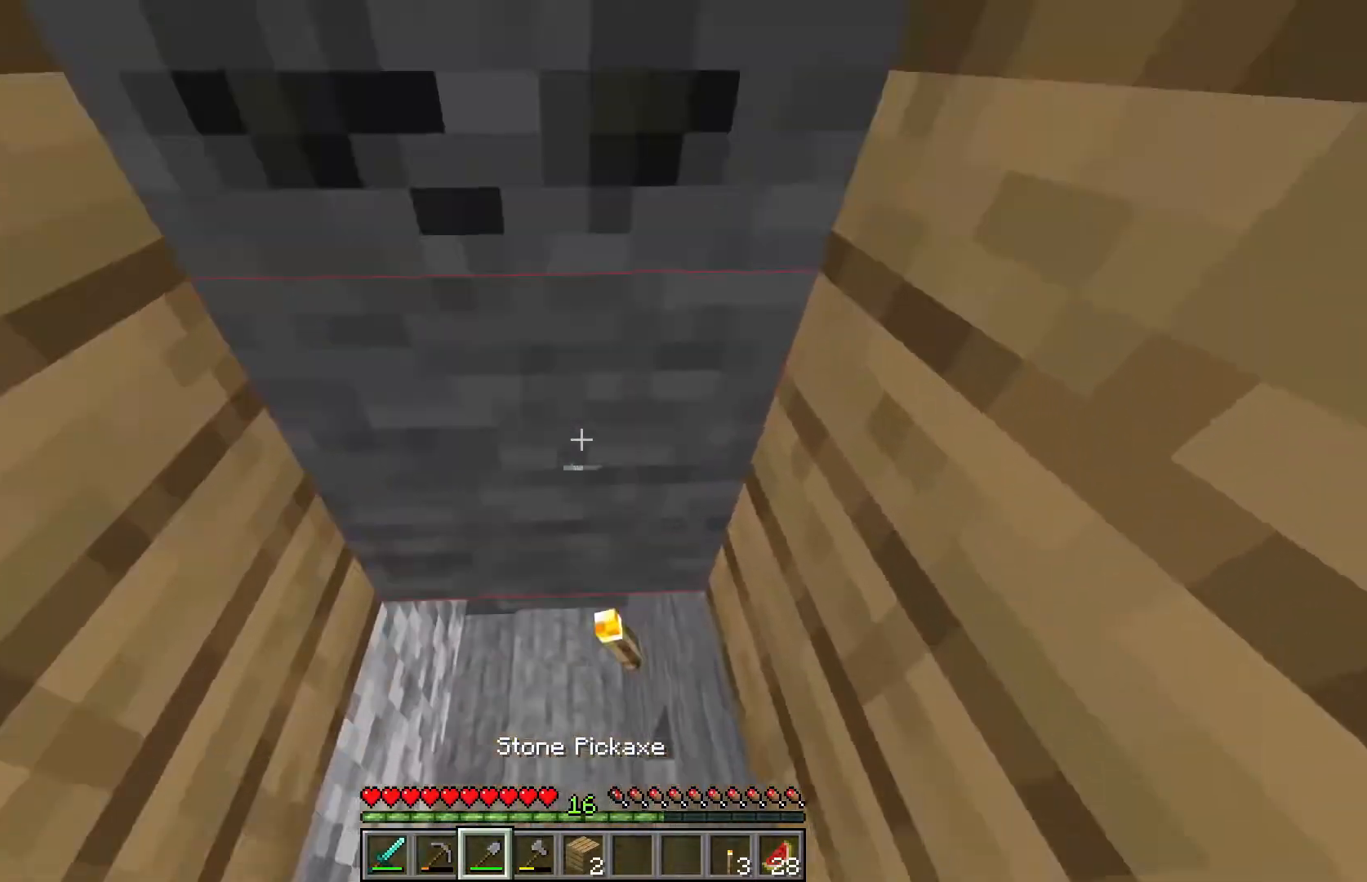
{"keys": ["s"], "mouse": [], "events": [[317, "s", "down"]]}
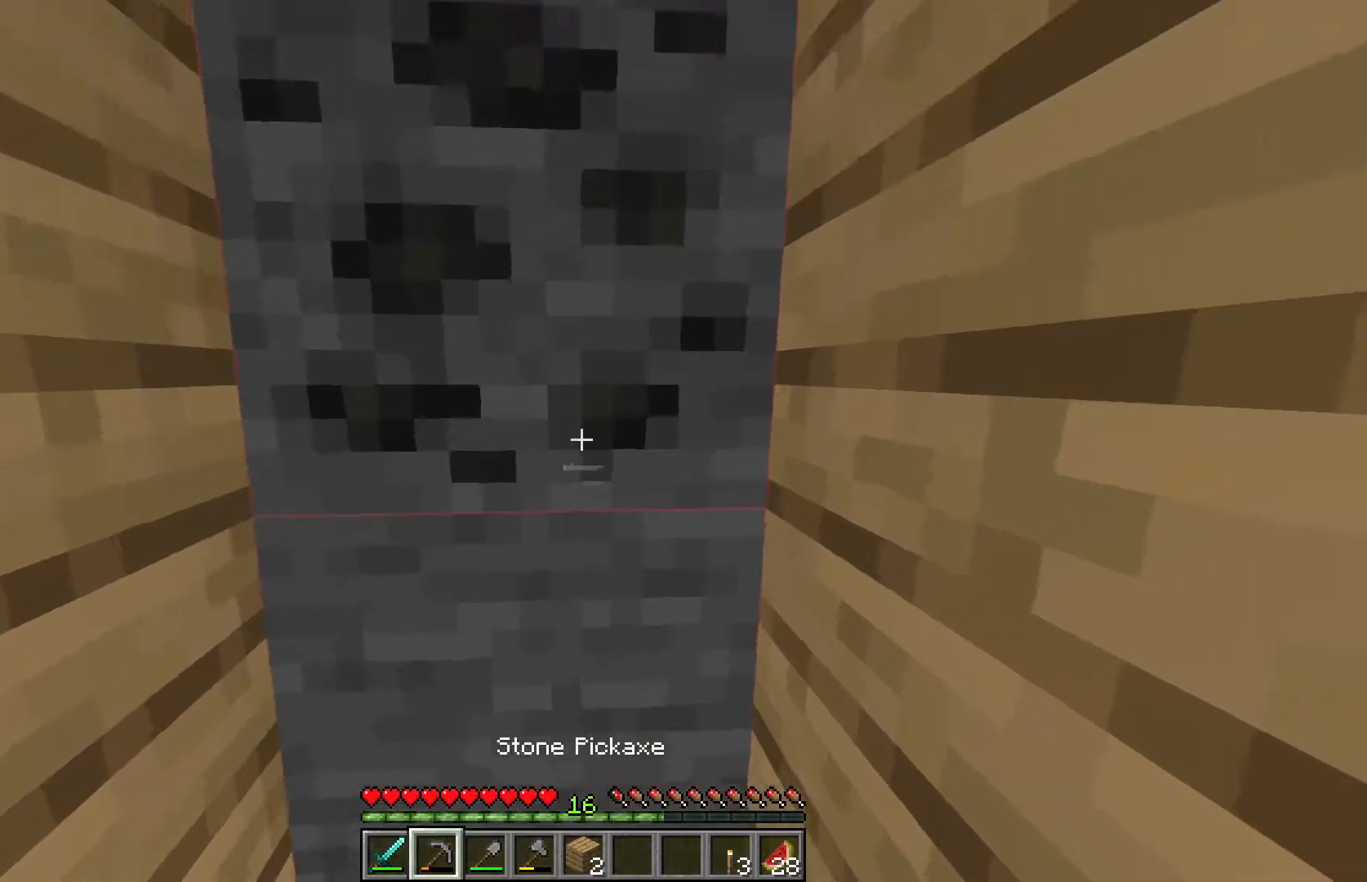
{"keys": [], "mouse": ["left"], "events": [[167, "mouse_left", "down"], [167, "s", "up"]]}
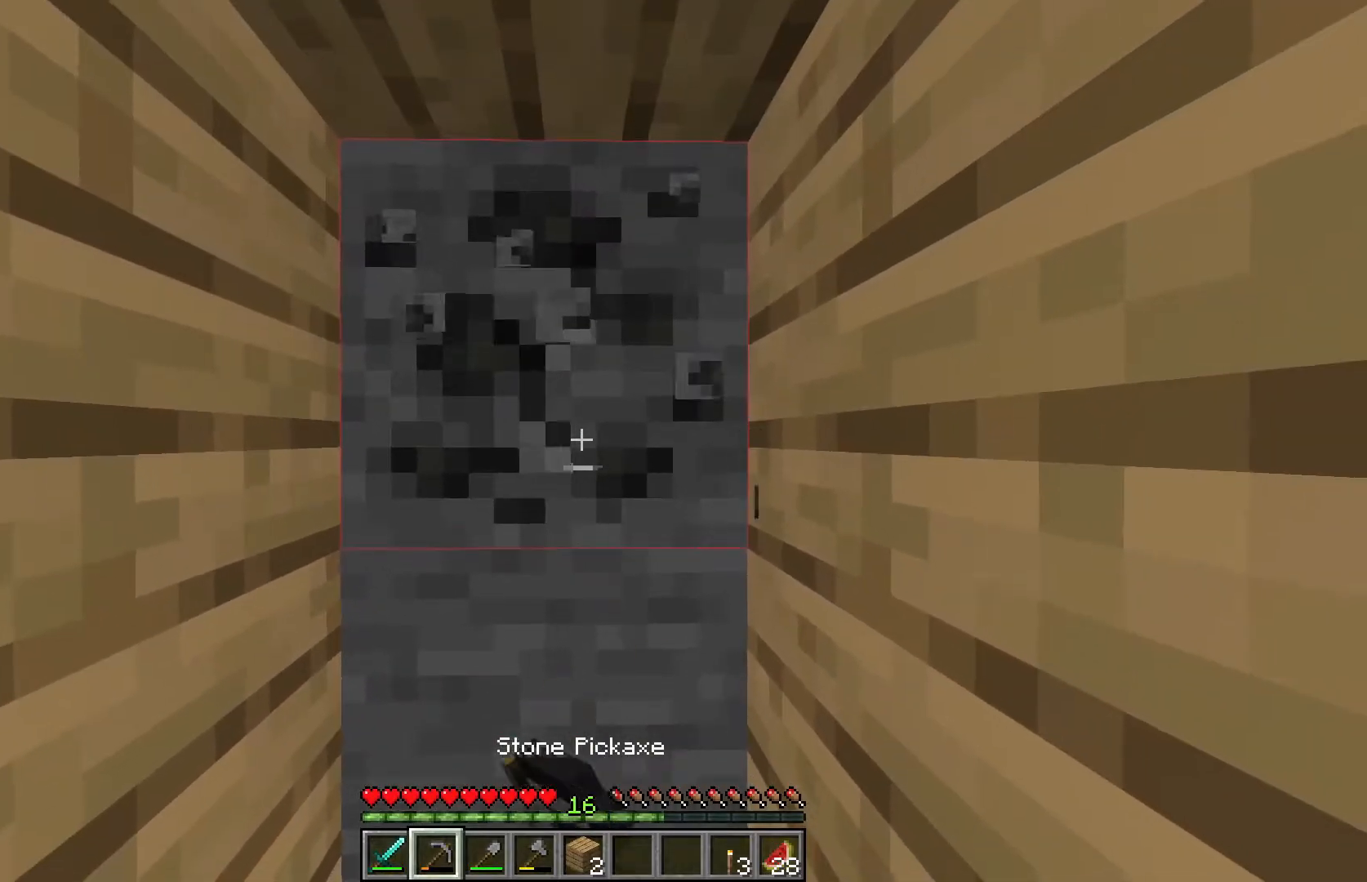
{"keys": [], "mouse": ["left"], "events": []}
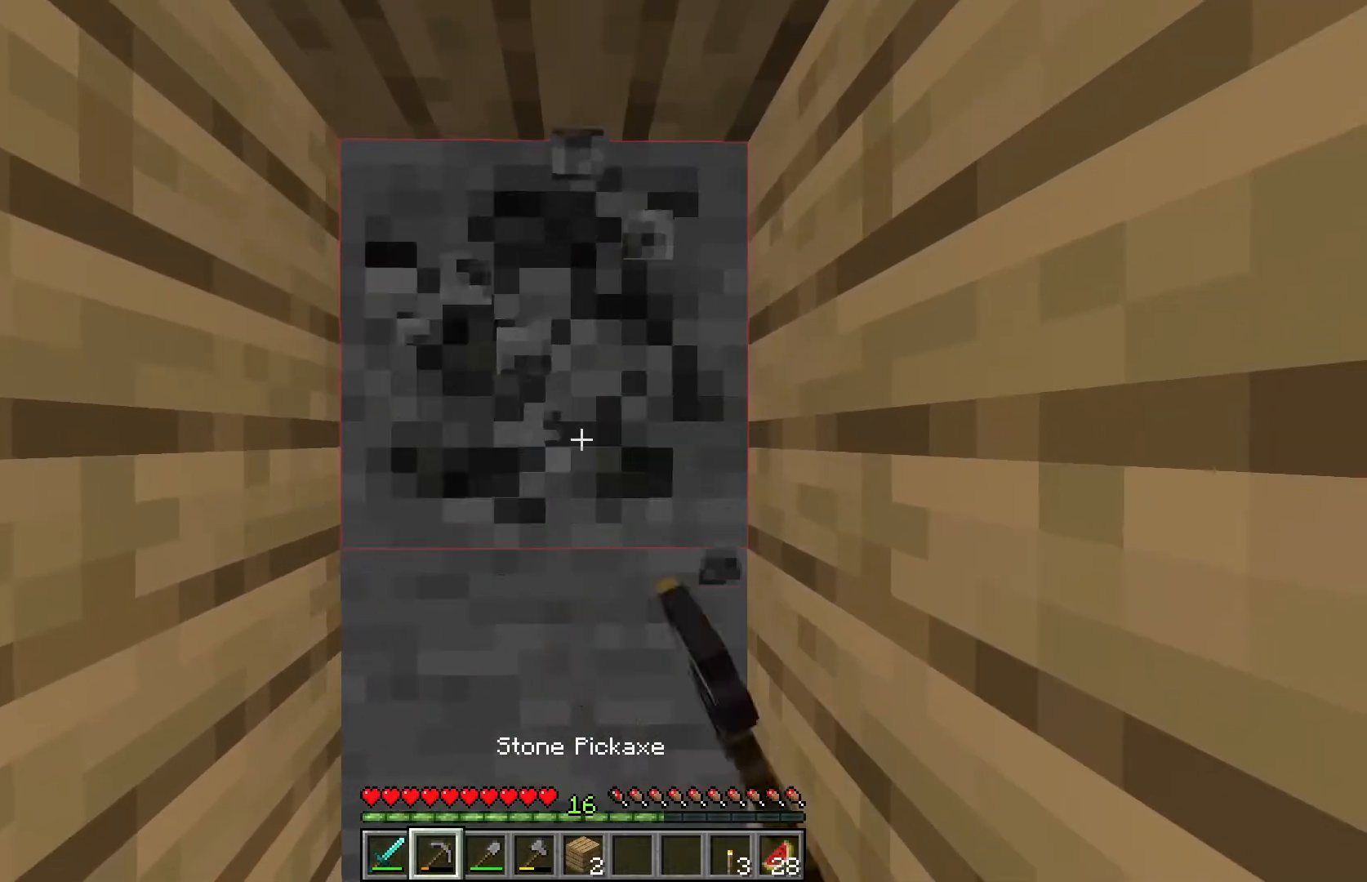
{"keys": ["s"], "mouse": [], "events": [[67, "mouse_left", "up"], [150, "s", "down"]]}
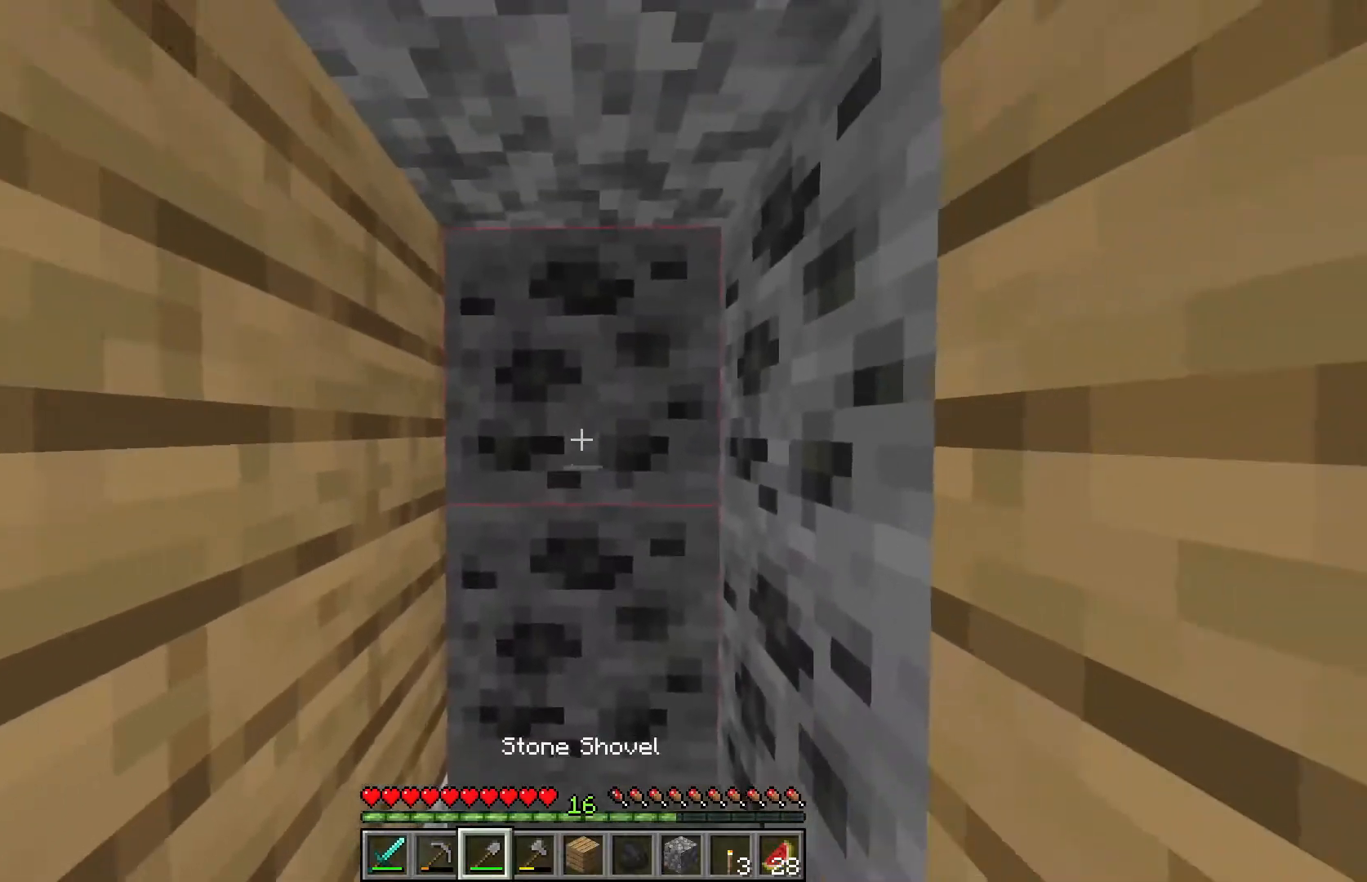
{"keys": ["w"], "mouse": [], "events": [[33, "s", "up"], [350, "w", "down"]]}
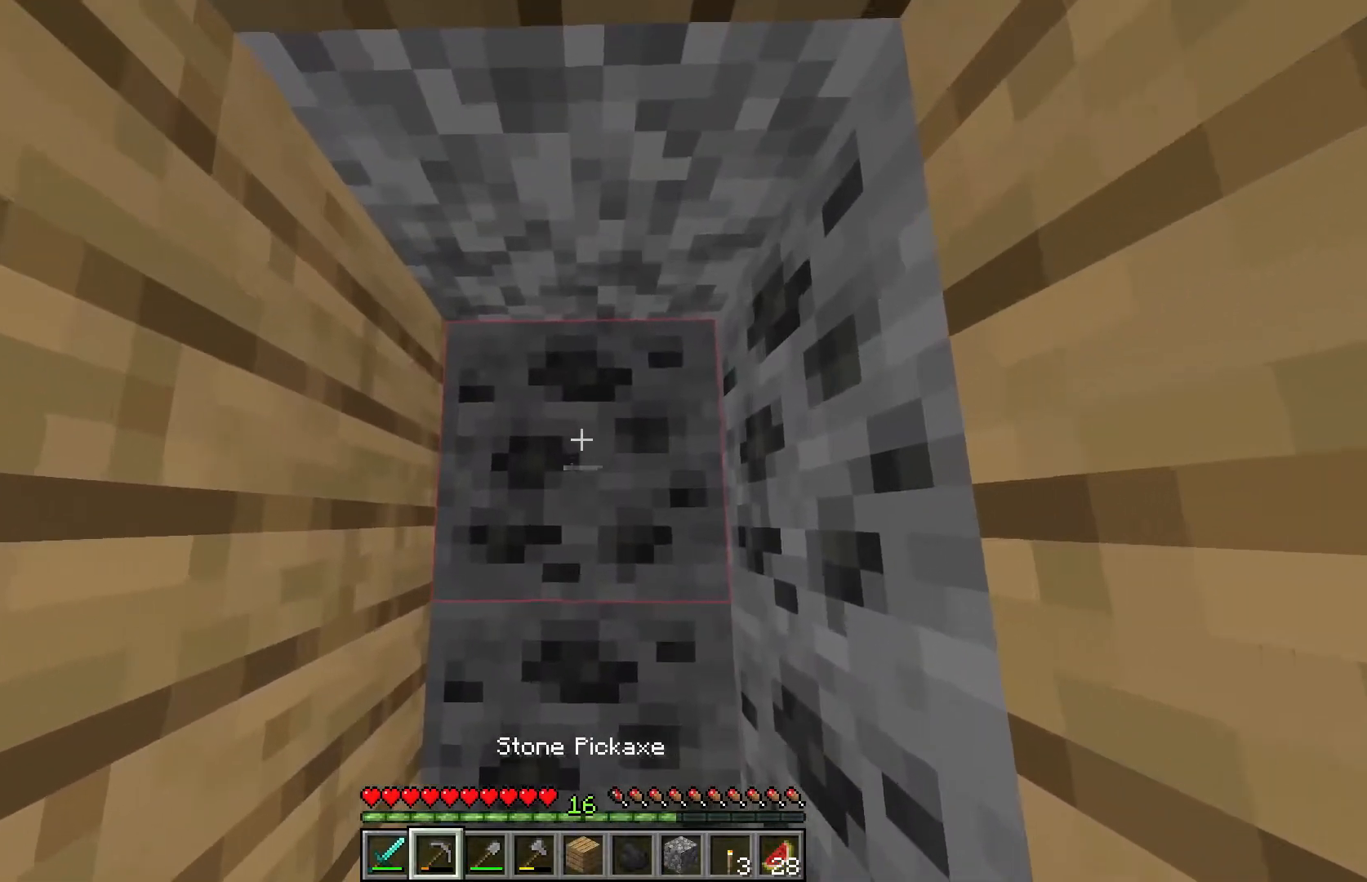
{"keys": [], "mouse": ["left"], "events": [[100, "w", "up"], [117, "mouse_left", "down"]]}